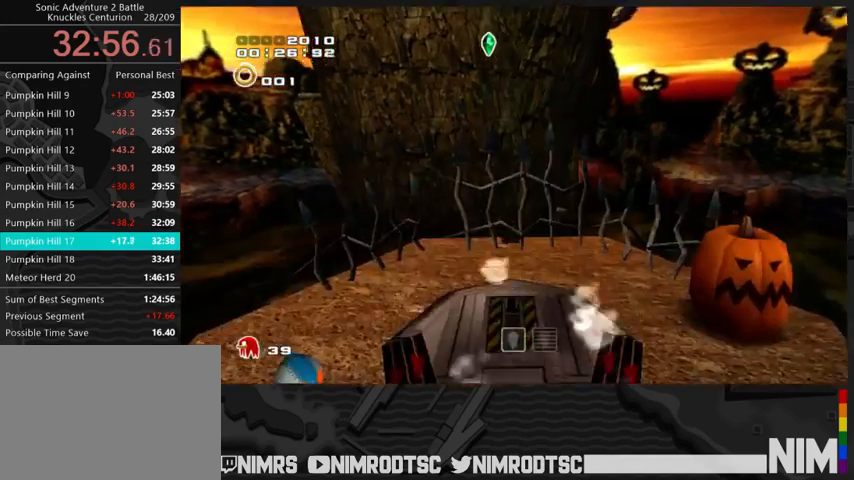
Gameplay with a controller (Xbox layout); each line is a JSON object with the inputs held at the frame after it. "button_events" lists button changes between this image and that frame as [ms after this image, input, new state], when the widget could be followed in between (sticks are given only as held states). This document gives stick clicks only as held states, not as events. Not read: L2 R2.
{"buttons": [], "left_stick": "center", "right_stick": "center", "button_events": []}
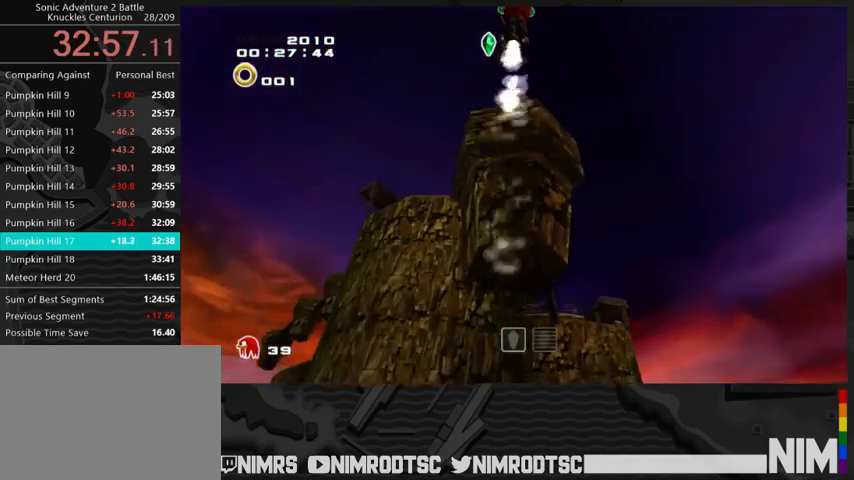
{"buttons": [], "left_stick": "up", "right_stick": "center", "button_events": []}
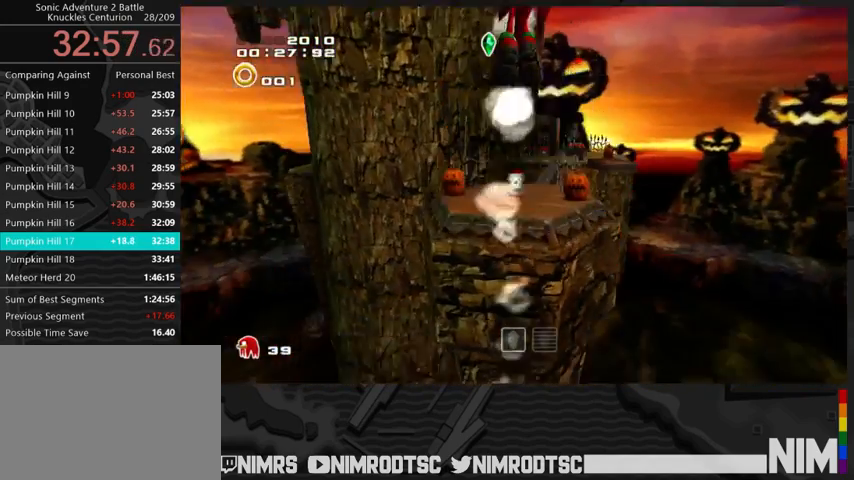
{"buttons": [], "left_stick": "up", "right_stick": "center", "button_events": []}
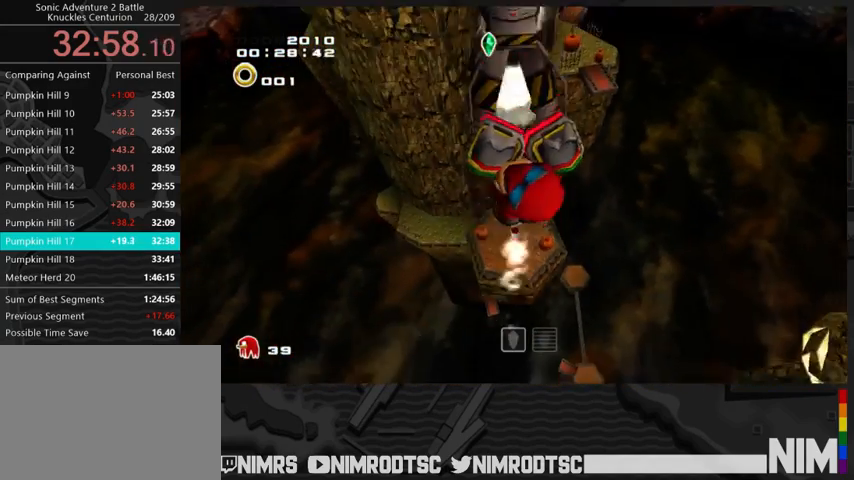
{"buttons": ["A"], "left_stick": "up", "right_stick": "center", "button_events": [[200, "A", "down"]]}
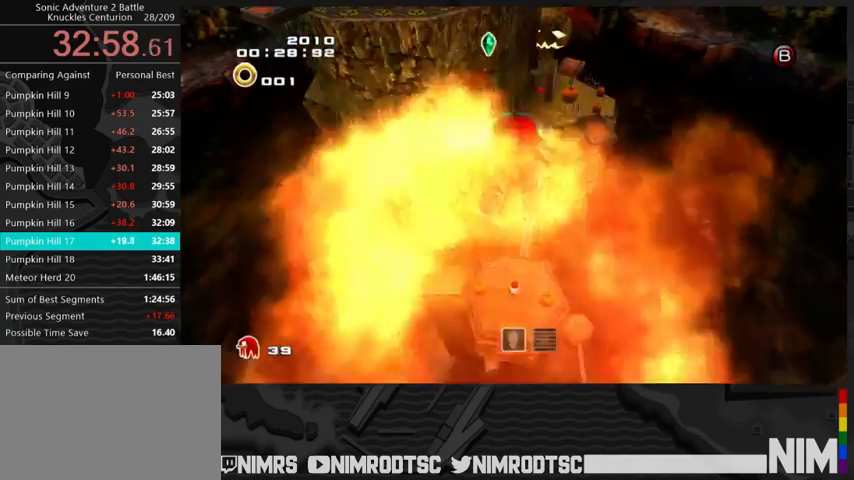
{"buttons": ["A"], "left_stick": "up", "right_stick": "center", "button_events": []}
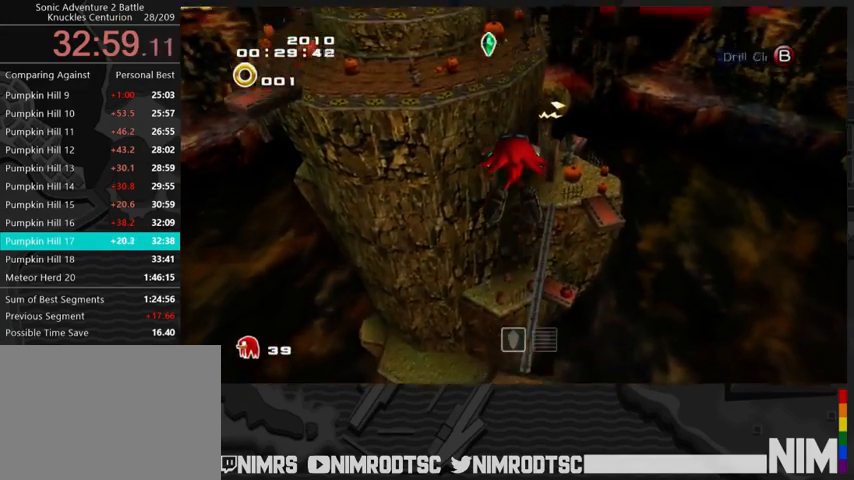
{"buttons": ["A"], "left_stick": "up", "right_stick": "center", "button_events": []}
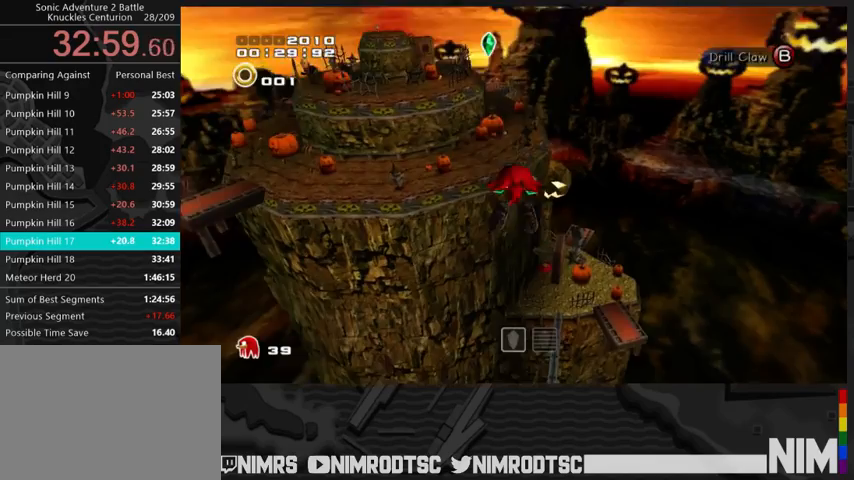
{"buttons": [], "left_stick": "up-right", "right_stick": "center", "button_events": [[33, "B", "down"], [100, "B", "up"], [400, "B", "down"], [467, "A", "up"], [467, "B", "up"]]}
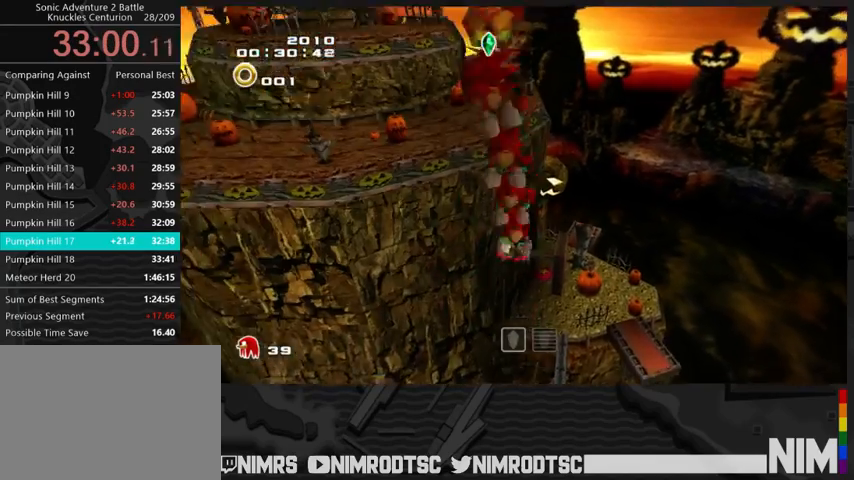
{"buttons": ["A"], "left_stick": "up", "right_stick": "center", "button_events": [[33, "A", "down"]]}
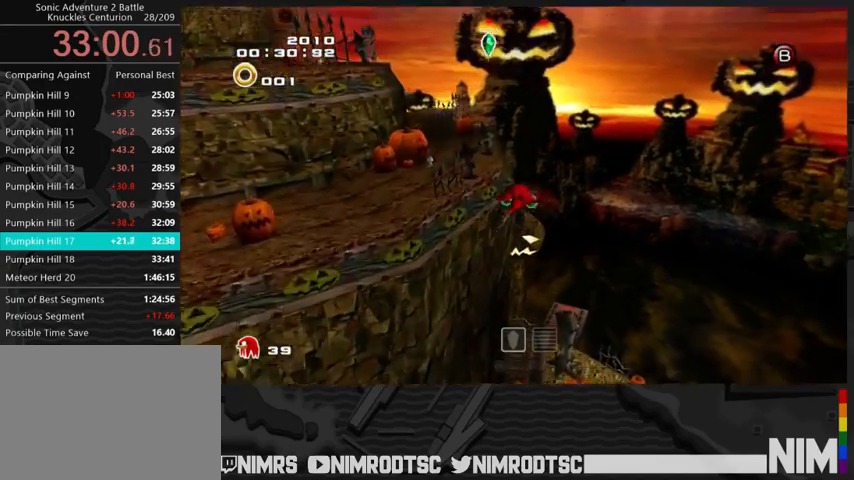
{"buttons": ["A"], "left_stick": "up", "right_stick": "center", "button_events": [[267, "B", "down"], [333, "A", "up"], [333, "B", "up"], [400, "A", "down"]]}
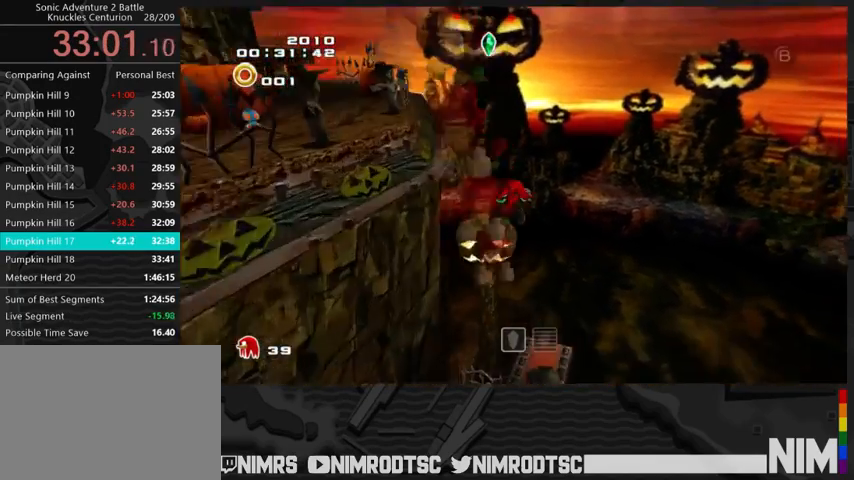
{"buttons": ["A"], "left_stick": "up", "right_stick": "center", "button_events": []}
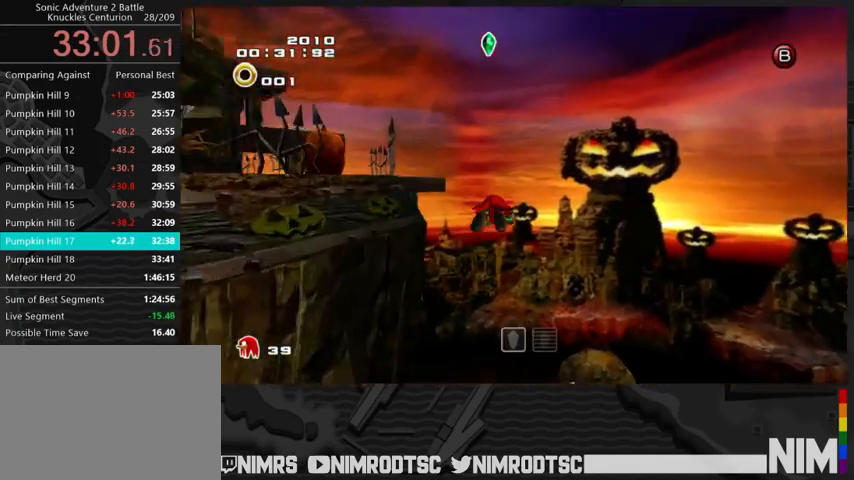
{"buttons": ["A"], "left_stick": "up-right", "right_stick": "center", "button_events": []}
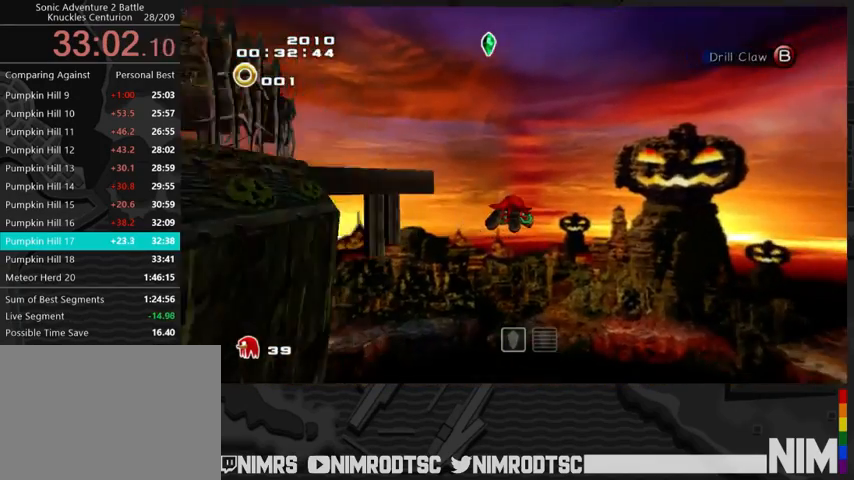
{"buttons": [], "left_stick": "up", "right_stick": "center", "button_events": [[267, "B", "down"], [300, "A", "up"], [367, "B", "up"]]}
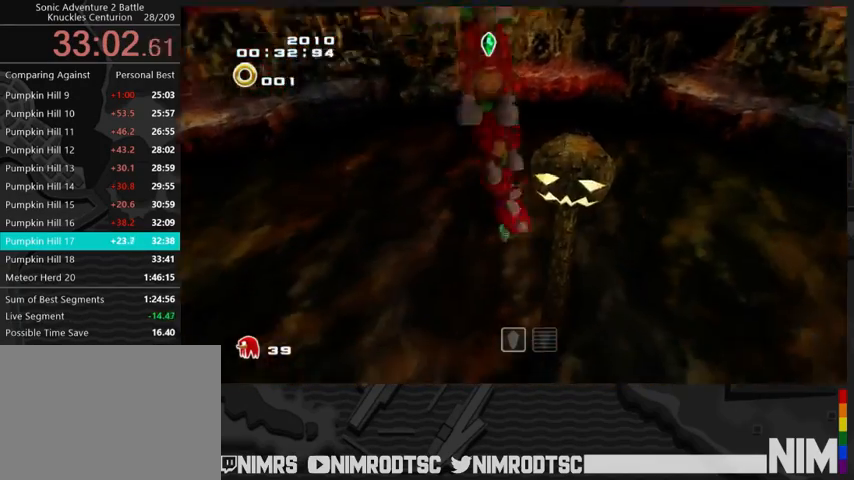
{"buttons": ["B"], "left_stick": "up", "right_stick": "center", "button_events": [[367, "A", "down"], [467, "B", "down"], [500, "A", "up"]]}
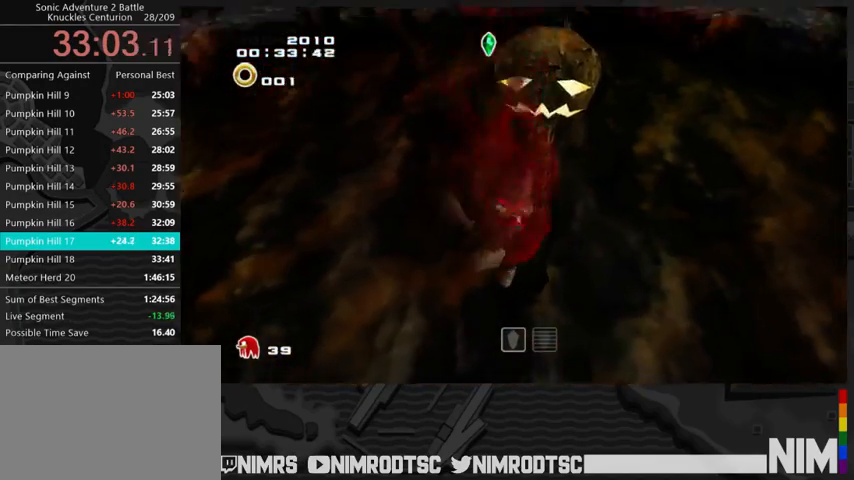
{"buttons": ["A"], "left_stick": "up", "right_stick": "center", "button_events": [[33, "B", "up"], [200, "A", "down"]]}
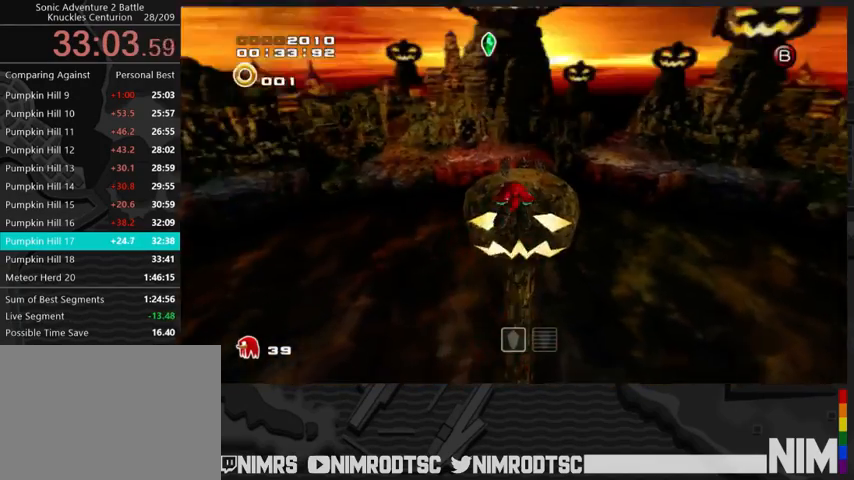
{"buttons": ["A"], "left_stick": "up", "right_stick": "center", "button_events": []}
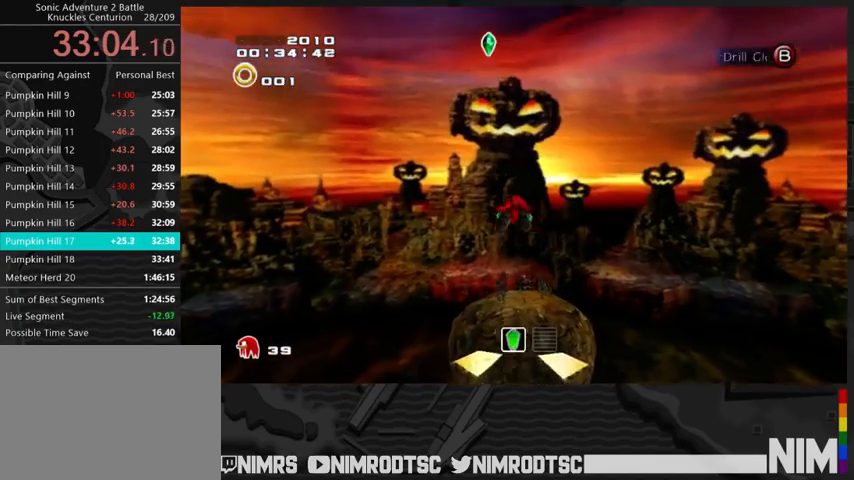
{"buttons": ["A"], "left_stick": "up", "right_stick": "center", "button_events": [[200, "B", "down"], [233, "A", "up"], [300, "B", "up"], [467, "A", "down"]]}
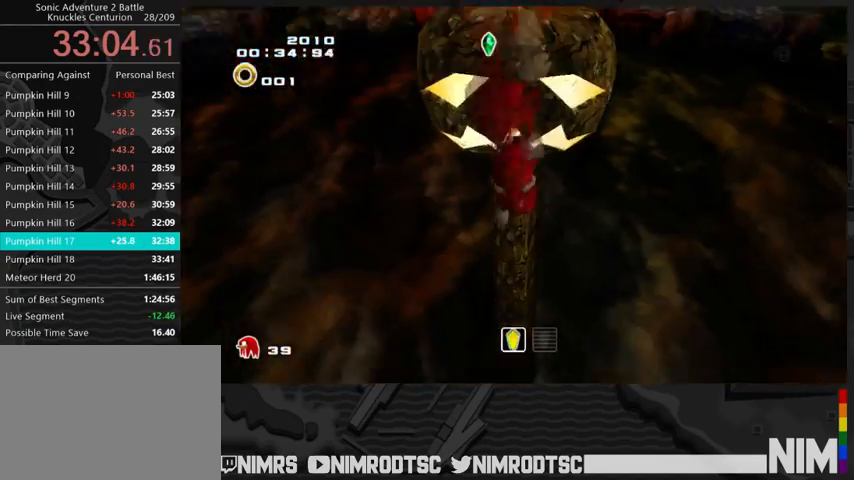
{"buttons": ["A"], "left_stick": "up", "right_stick": "center", "button_events": []}
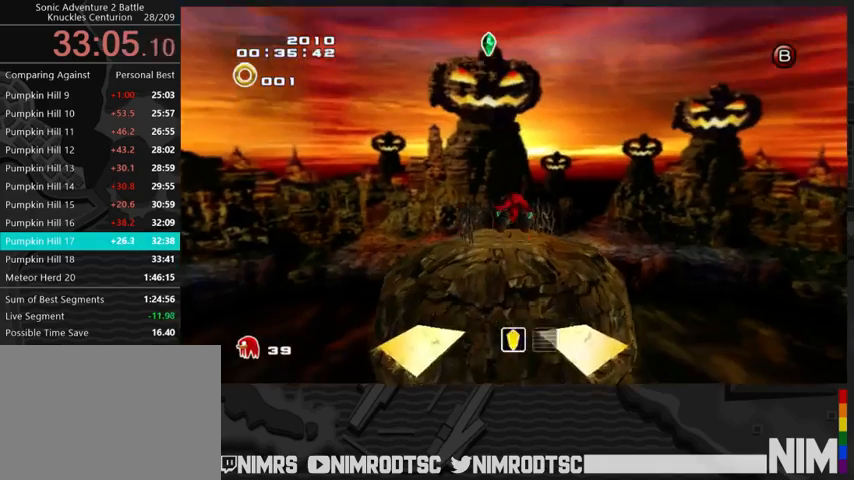
{"buttons": ["A"], "left_stick": "up", "right_stick": "center", "button_events": []}
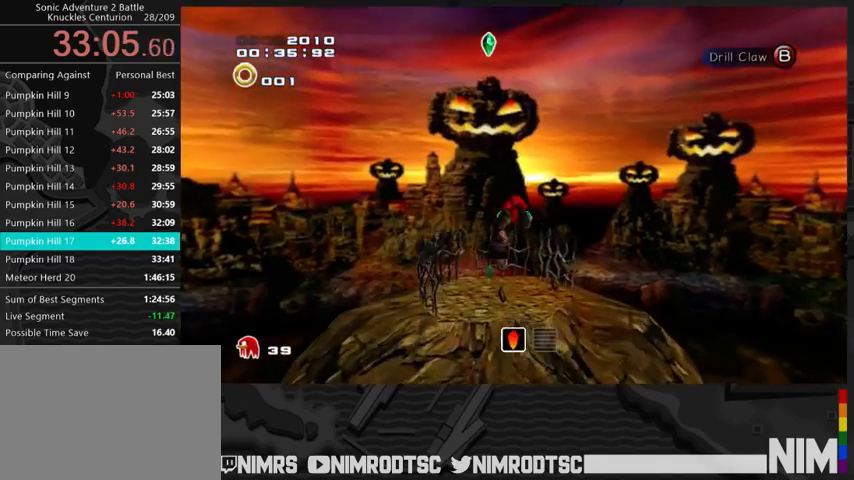
{"buttons": [], "left_stick": "up", "right_stick": "center", "button_events": [[33, "A", "up"]]}
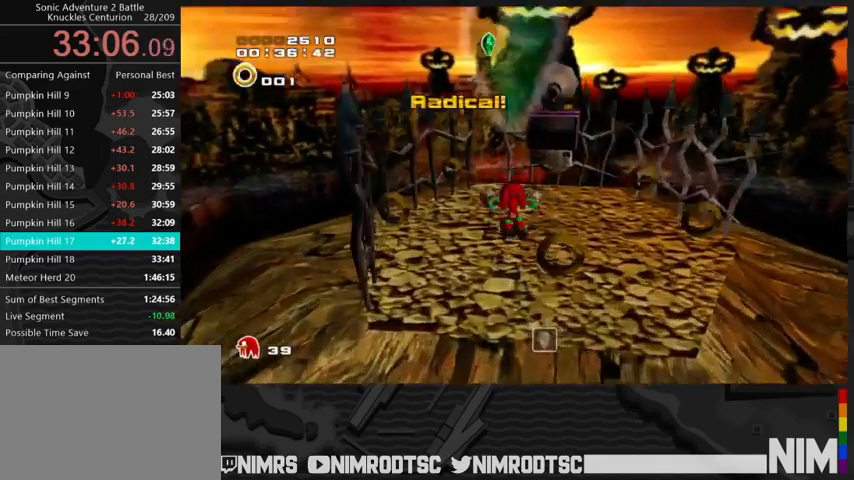
{"buttons": ["B"], "left_stick": "down-left", "right_stick": "center", "button_events": [[400, "B", "down"]]}
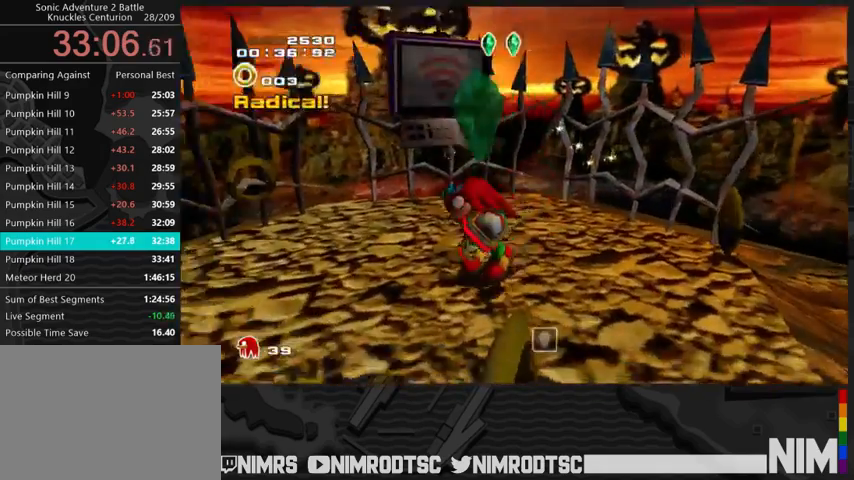
{"buttons": ["A"], "left_stick": "up-left", "right_stick": "center", "button_events": [[100, "B", "up"], [200, "A", "down"]]}
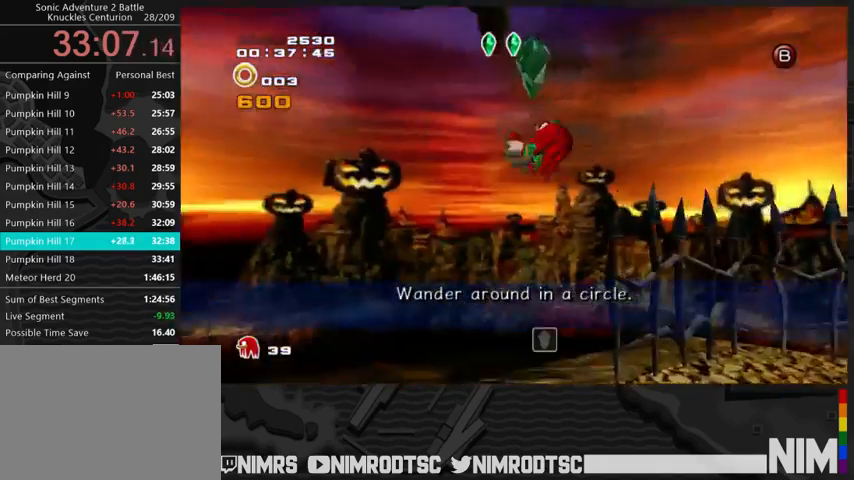
{"buttons": ["A"], "left_stick": "up", "right_stick": "center", "button_events": [[300, "A", "up"], [400, "A", "down"]]}
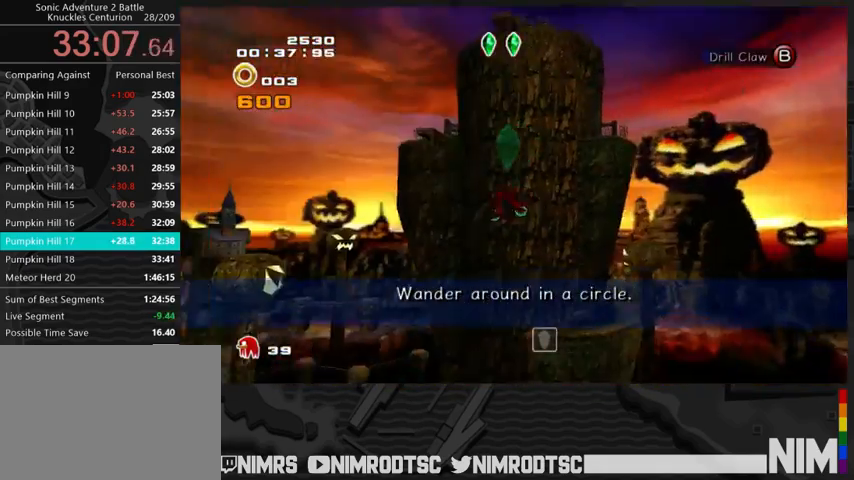
{"buttons": ["A"], "left_stick": "up", "right_stick": "center", "button_events": []}
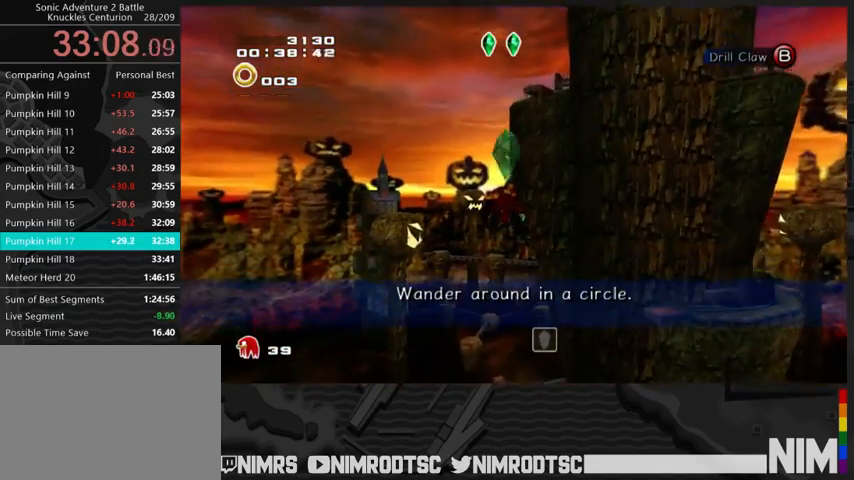
{"buttons": ["A"], "left_stick": "up", "right_stick": "center", "button_events": []}
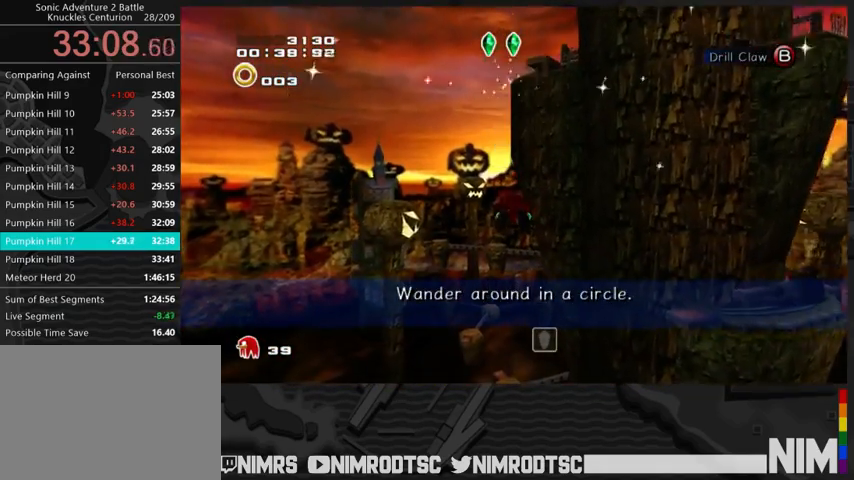
{"buttons": ["A"], "left_stick": "up", "right_stick": "center", "button_events": []}